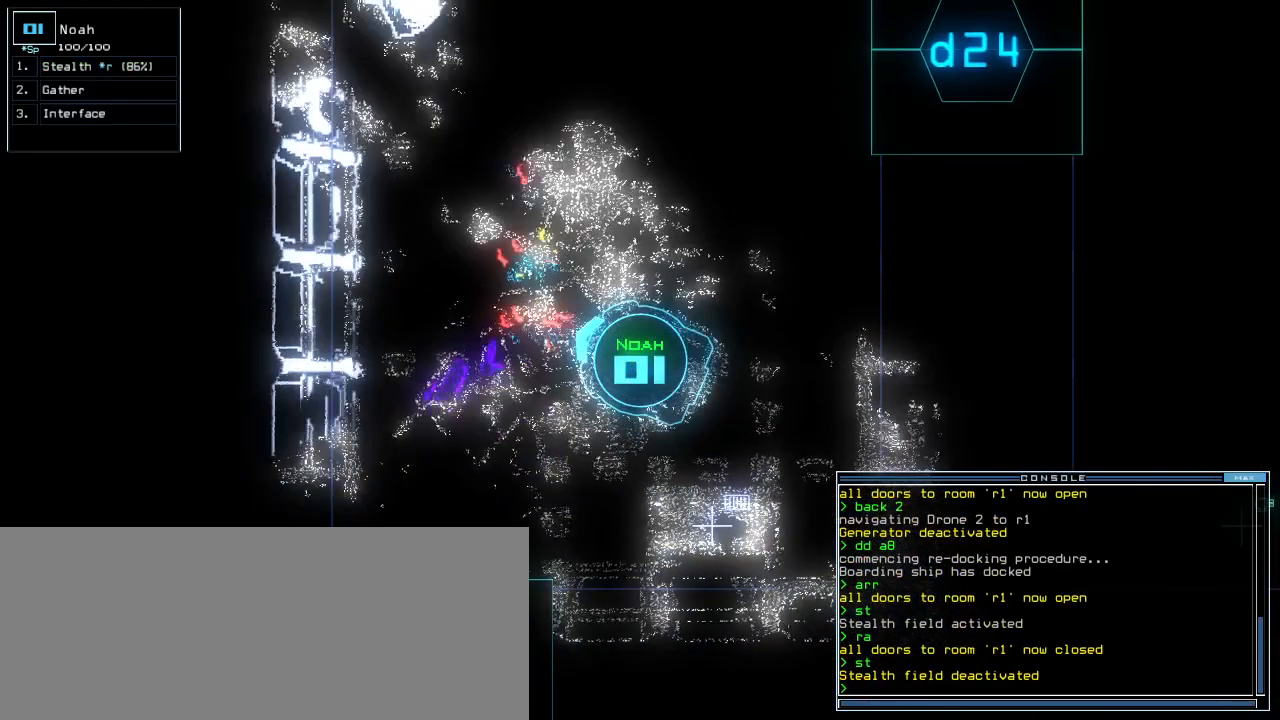
Gameplay with keyboard; each line is a JSON object with the keys held at the frame after it. "events" lists presses ("down") and releases ("up") of ".", "0", "1", "2", "3", "4", "5", "6", "7", "8", "9", "a", "b", "backspace", "c", "caps_lock", "comma", "ctrl_l", "ctrl_r", "d", "down", "e", "equals", "escape", "f", "f8", "g", "h", "i", "j", "k", "l", "left", "m", "minus", "n", "num3", "num9", "o", "p", "q", "quote", "r", "return", "right", "s", "semicolon", "shift_l", "shift_r", "space", "t", "tab", "tilde", "u", "up", "v", "w", "x", "y" and "z" between this image and that frame as [ms after this image, input, new state], when the widget could be followed in between. No other keys are recorded. Mouse input is not recorded.
{"keys": [], "events": [[160, "right", "up"]]}
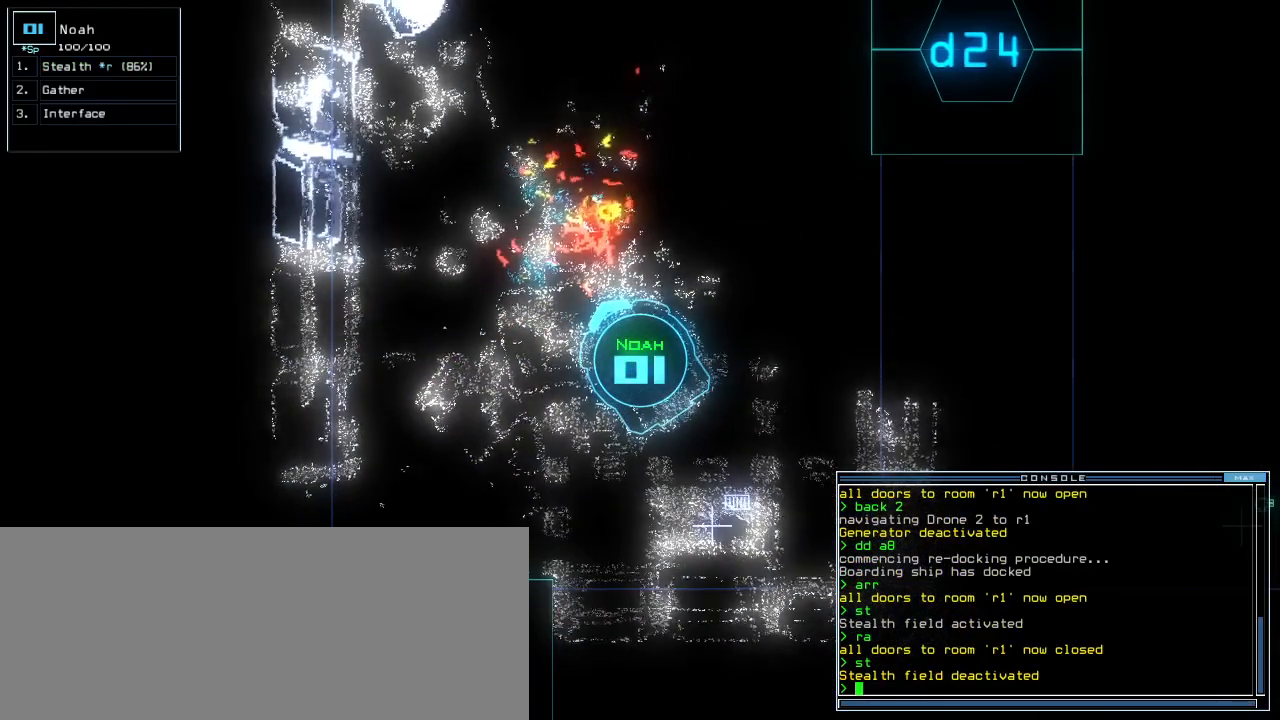
{"keys": [], "events": [[100, "space", "down"], [180, "space", "up"]]}
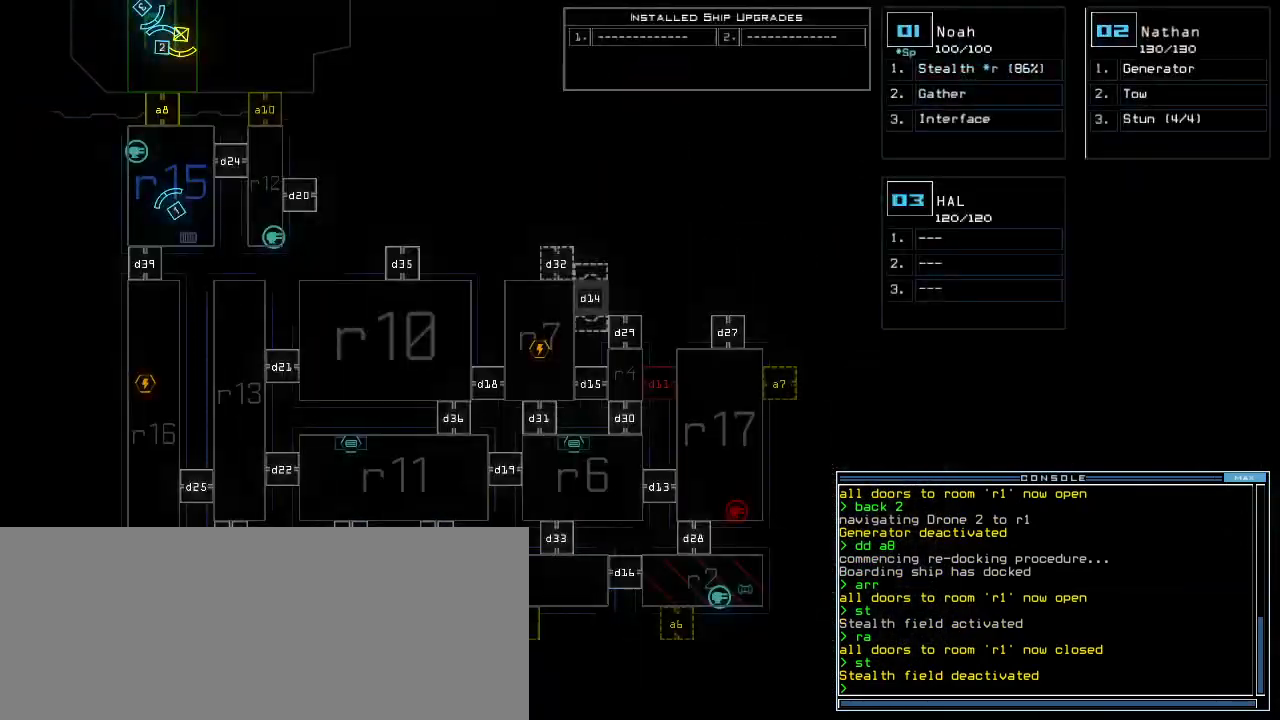
{"keys": [], "events": []}
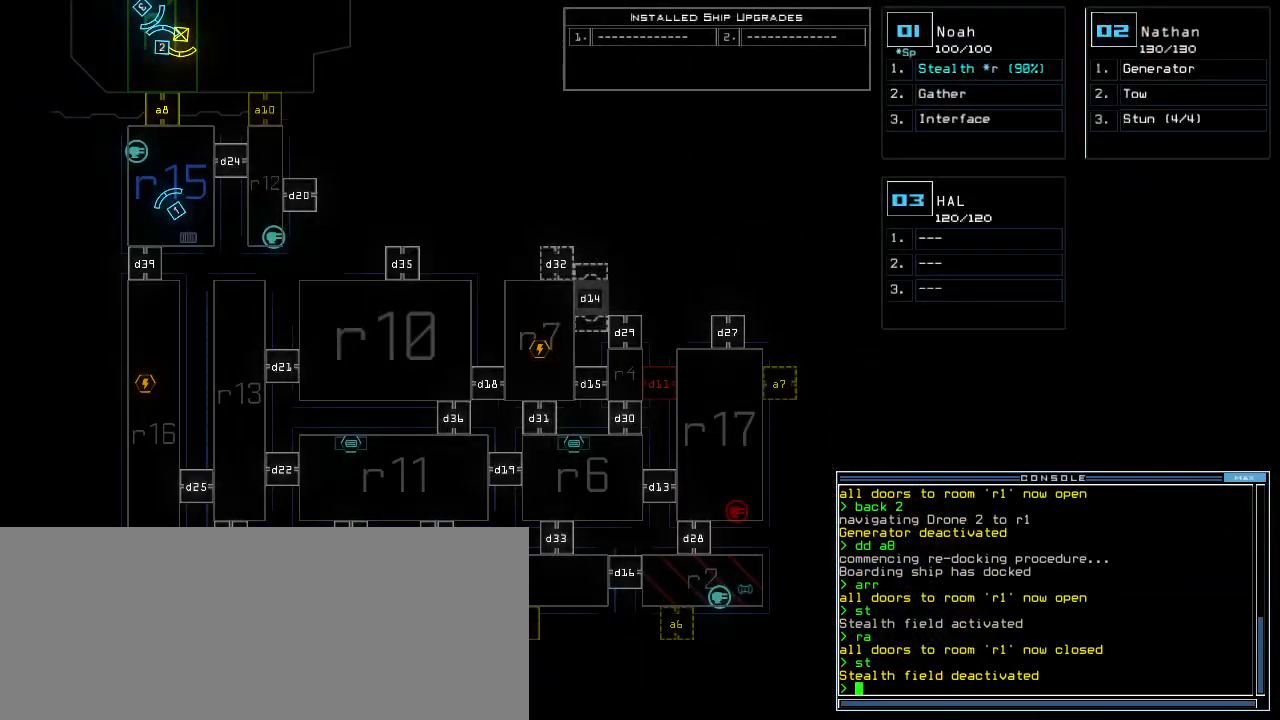
{"keys": [], "events": []}
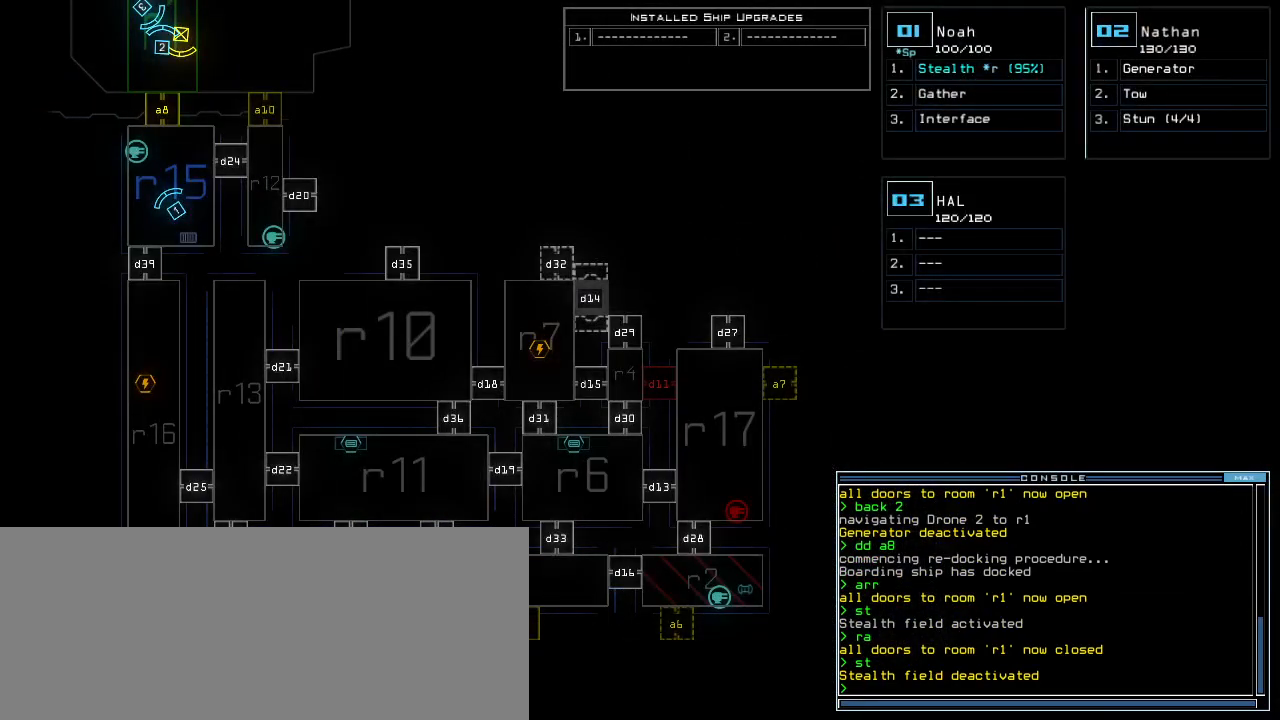
{"keys": [], "events": []}
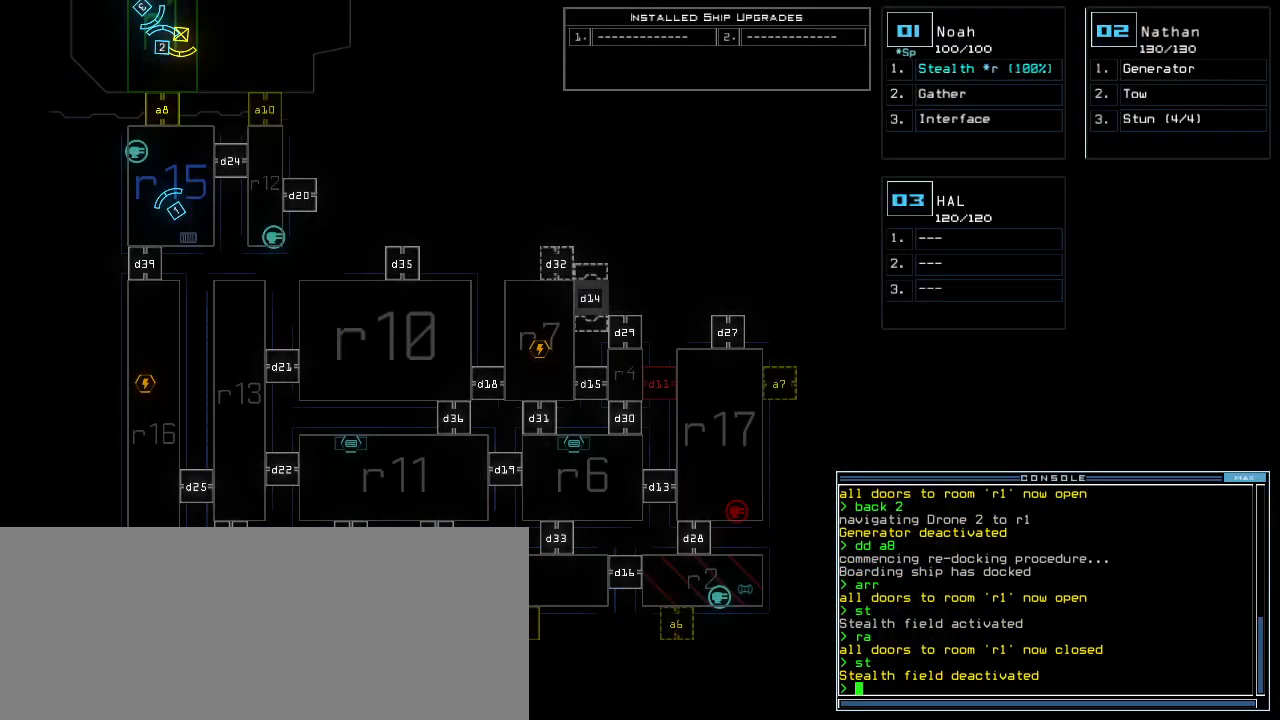
{"keys": [], "events": []}
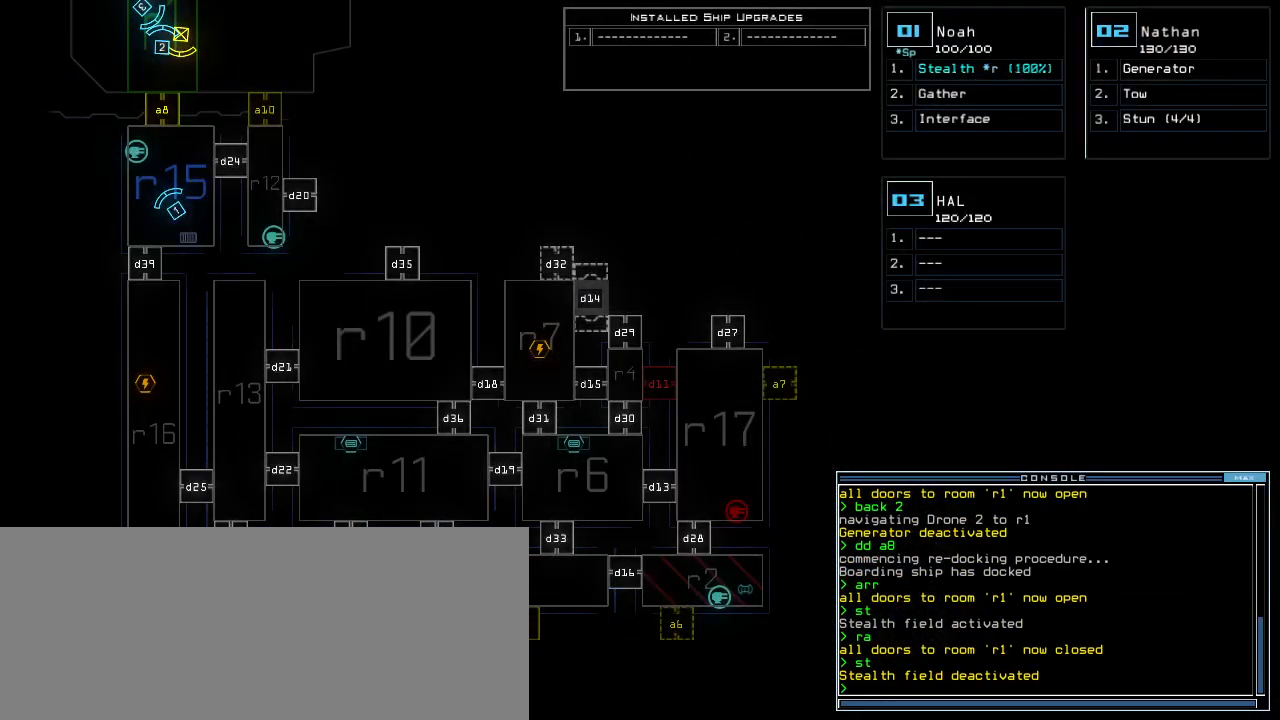
{"keys": [], "events": [[40, "f", "down"], [100, "f", "up"], [120, "space", "down"], [200, "r", "down"], [240, "space", "up"], [300, "r", "up"]]}
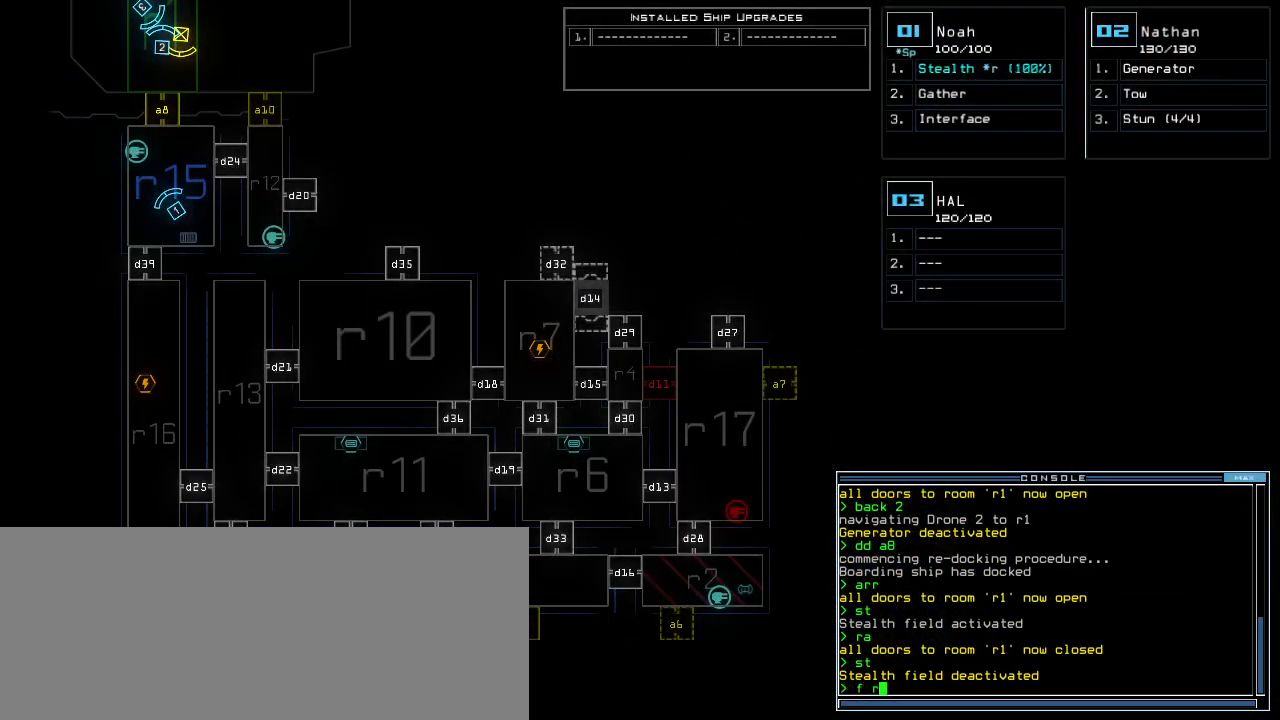
{"keys": [], "events": [[420, "6", "down"], [500, "6", "up"]]}
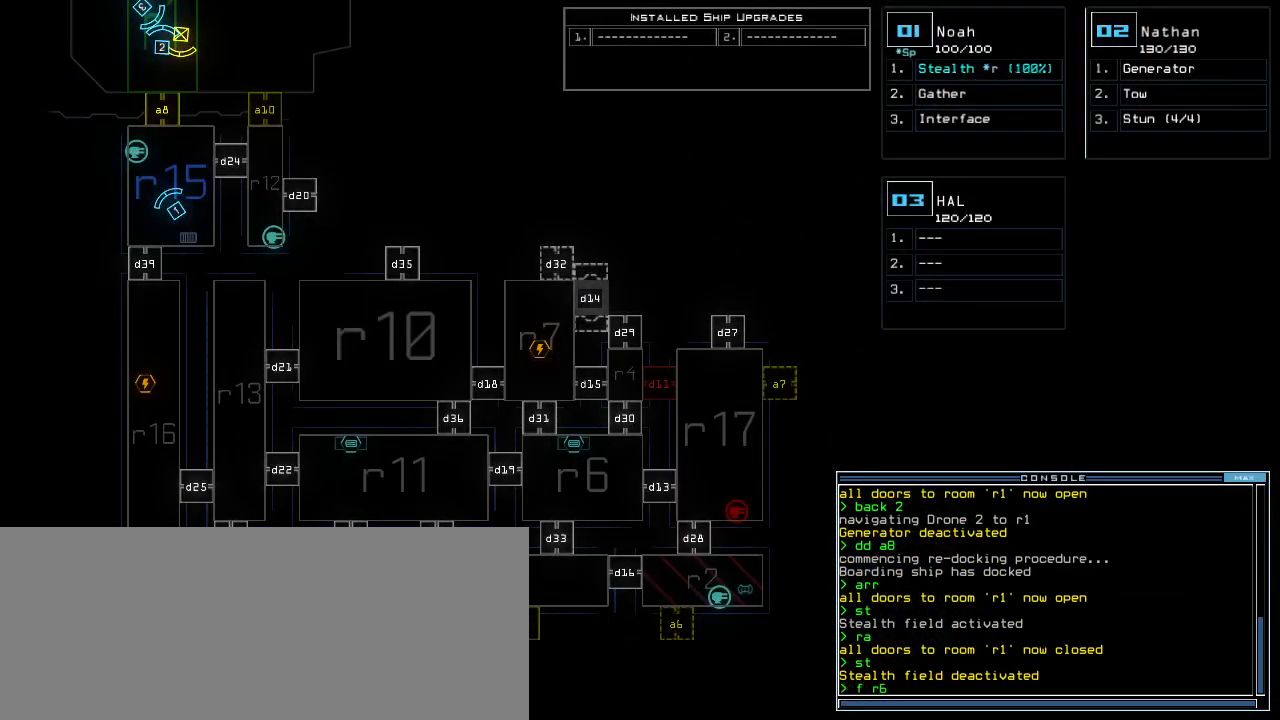
{"keys": [], "events": []}
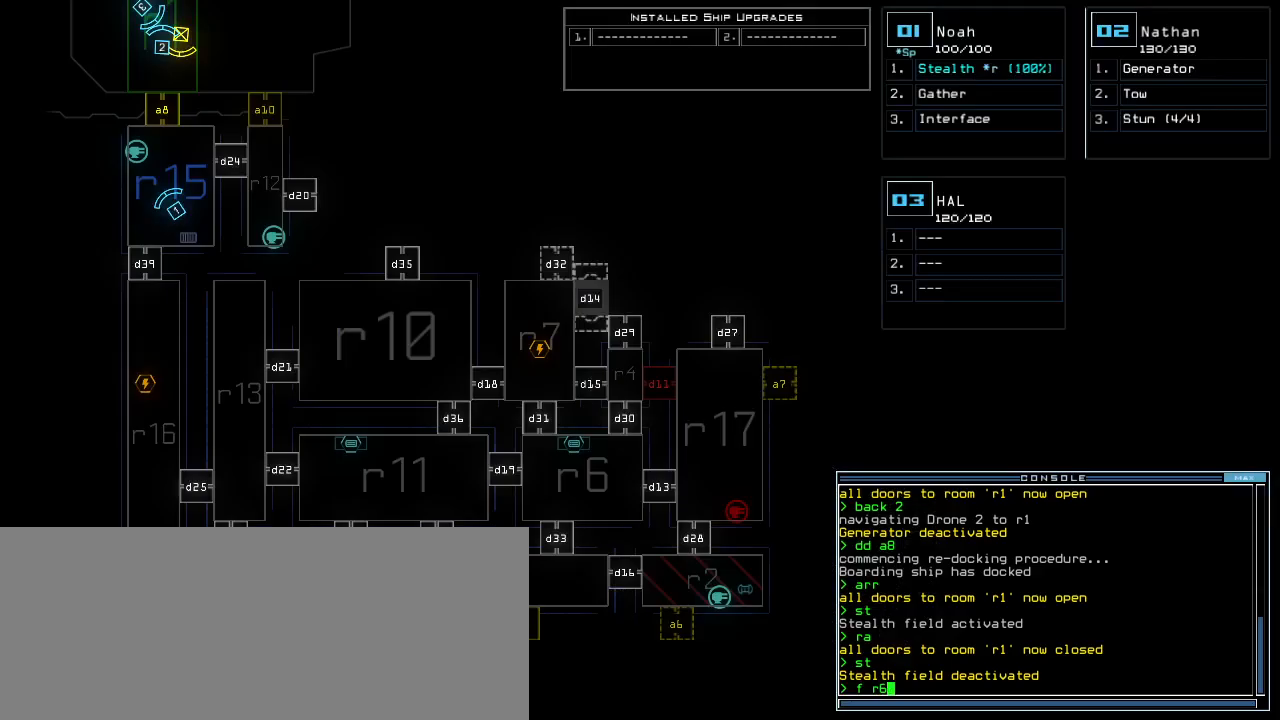
{"keys": [], "events": [[20, "escape", "down"], [120, "escape", "up"]]}
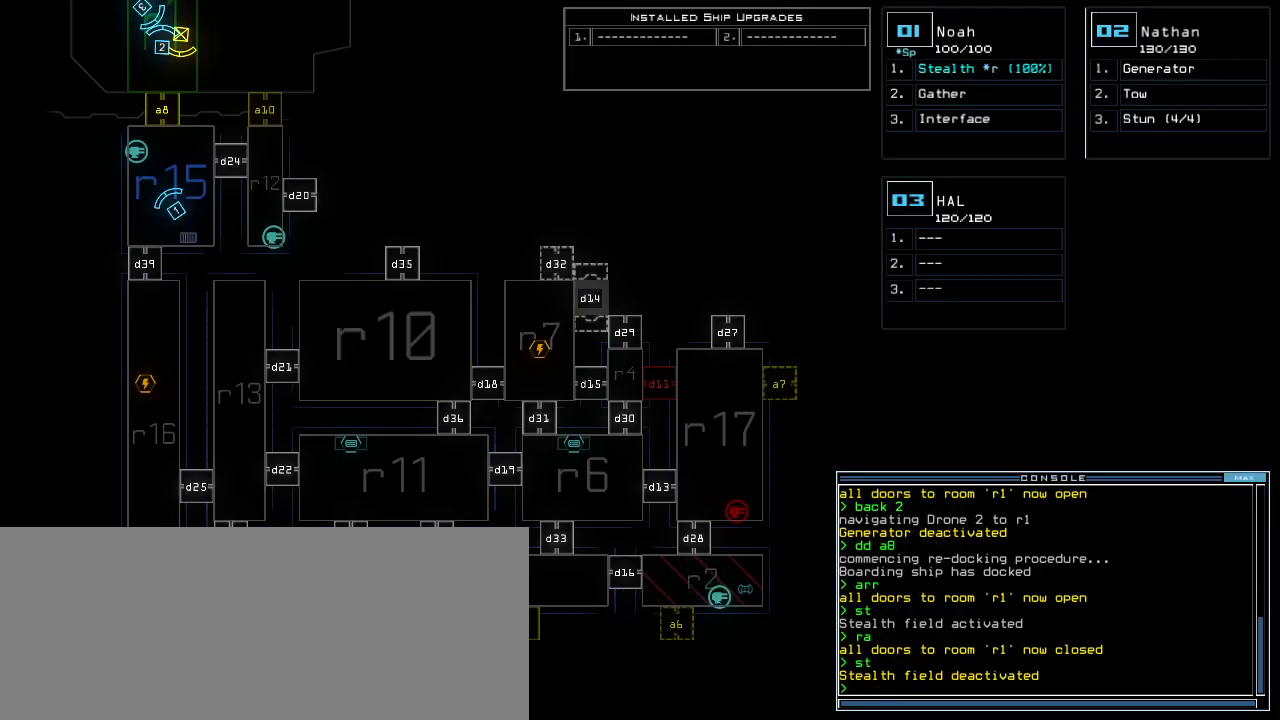
{"keys": ["up"], "events": [[160, "1", "down"], [220, "1", "up"], [280, "right", "down"], [420, "up", "down"], [480, "right", "up"]]}
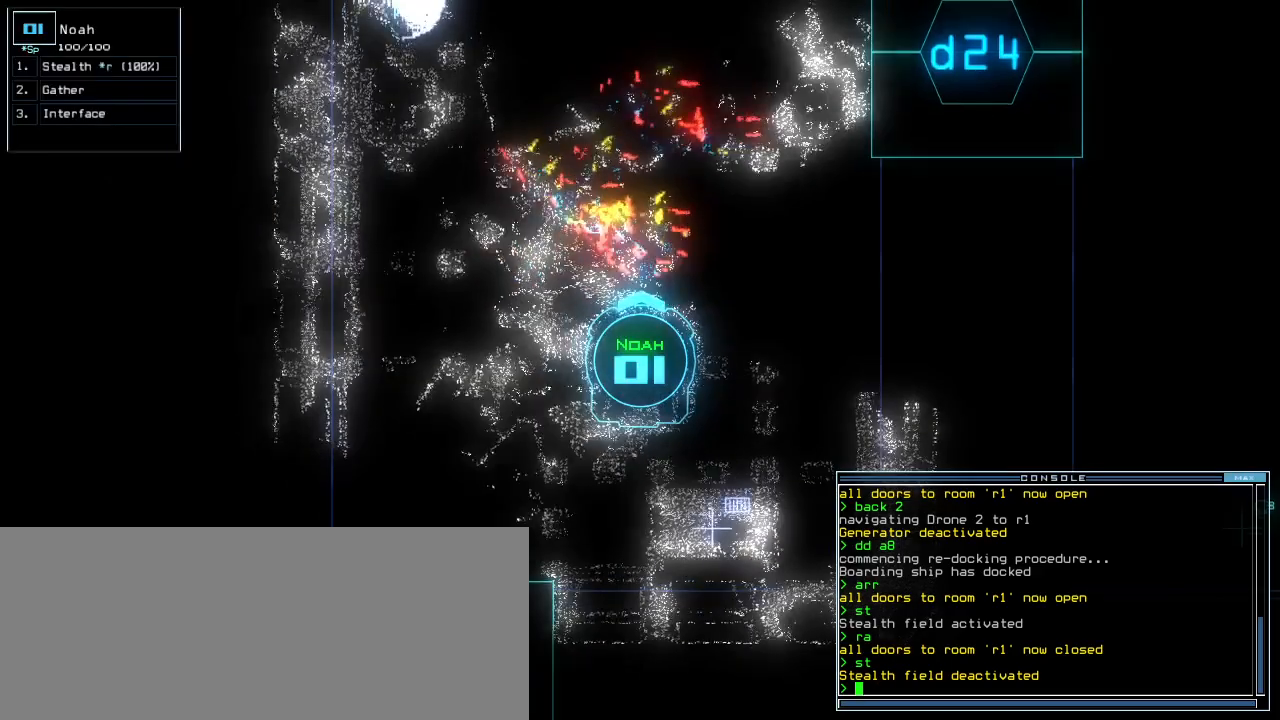
{"keys": [], "events": [[20, "up", "up"]]}
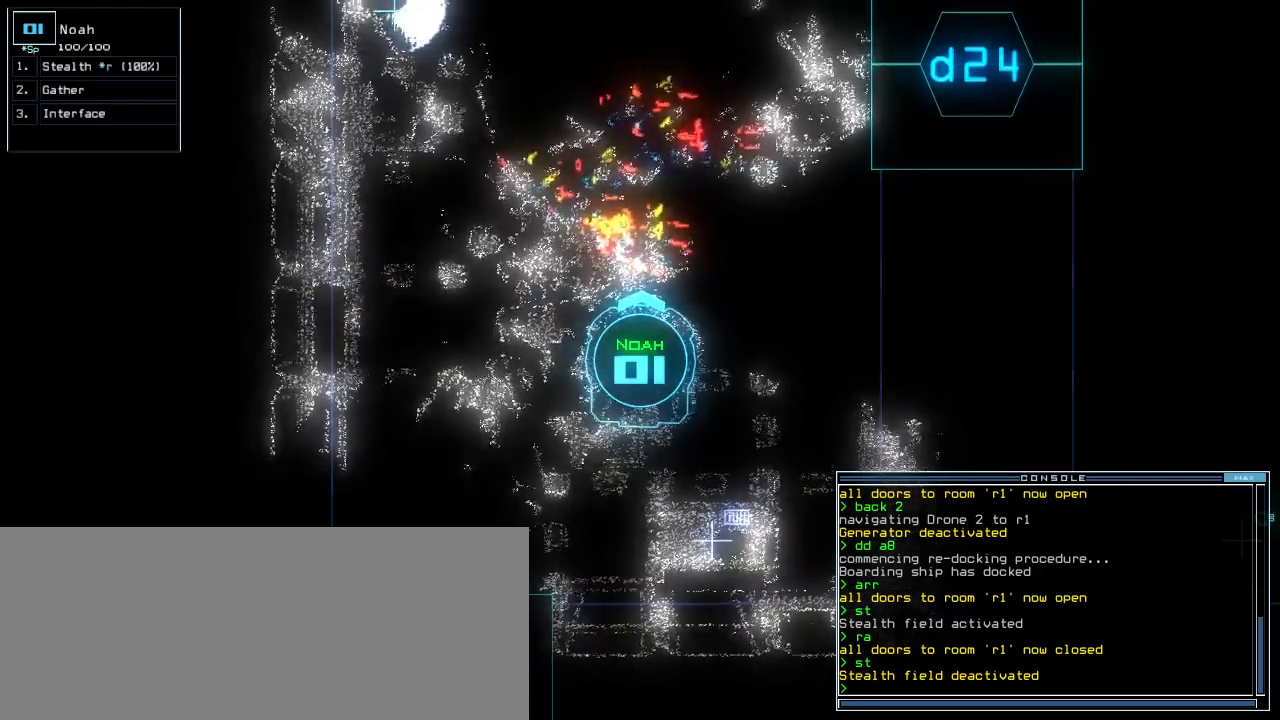
{"keys": [], "events": []}
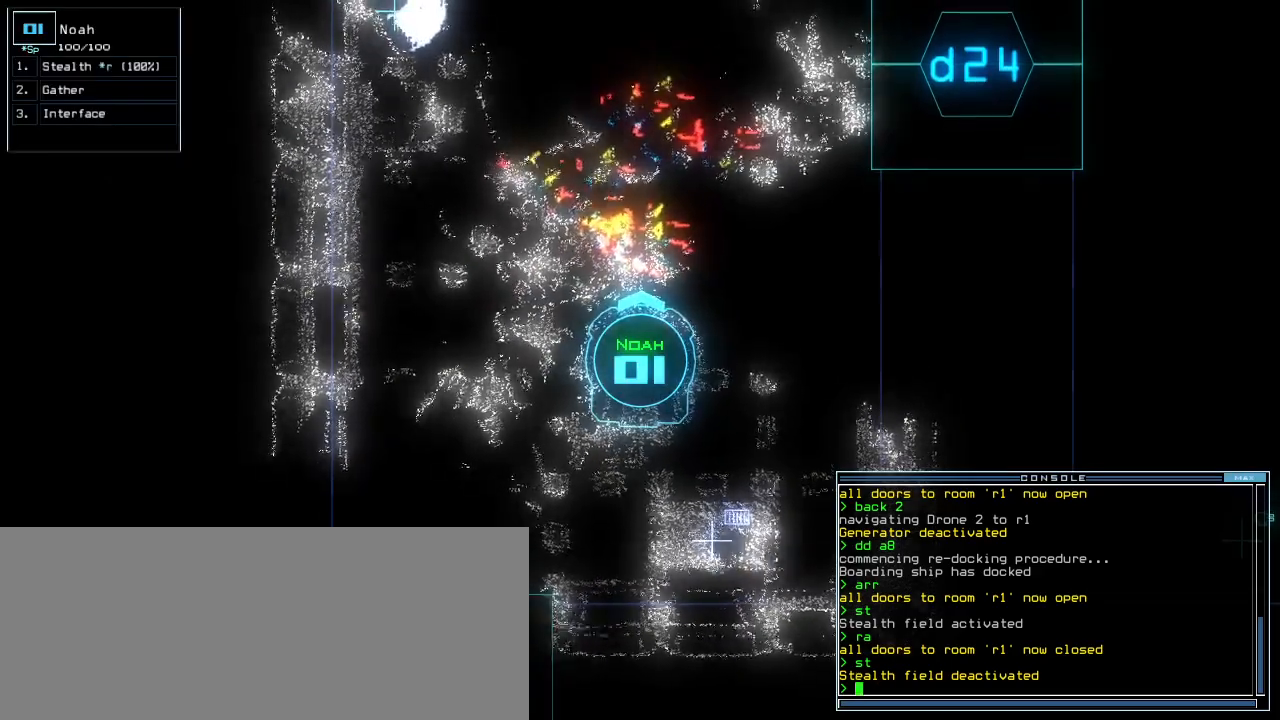
{"keys": [], "events": []}
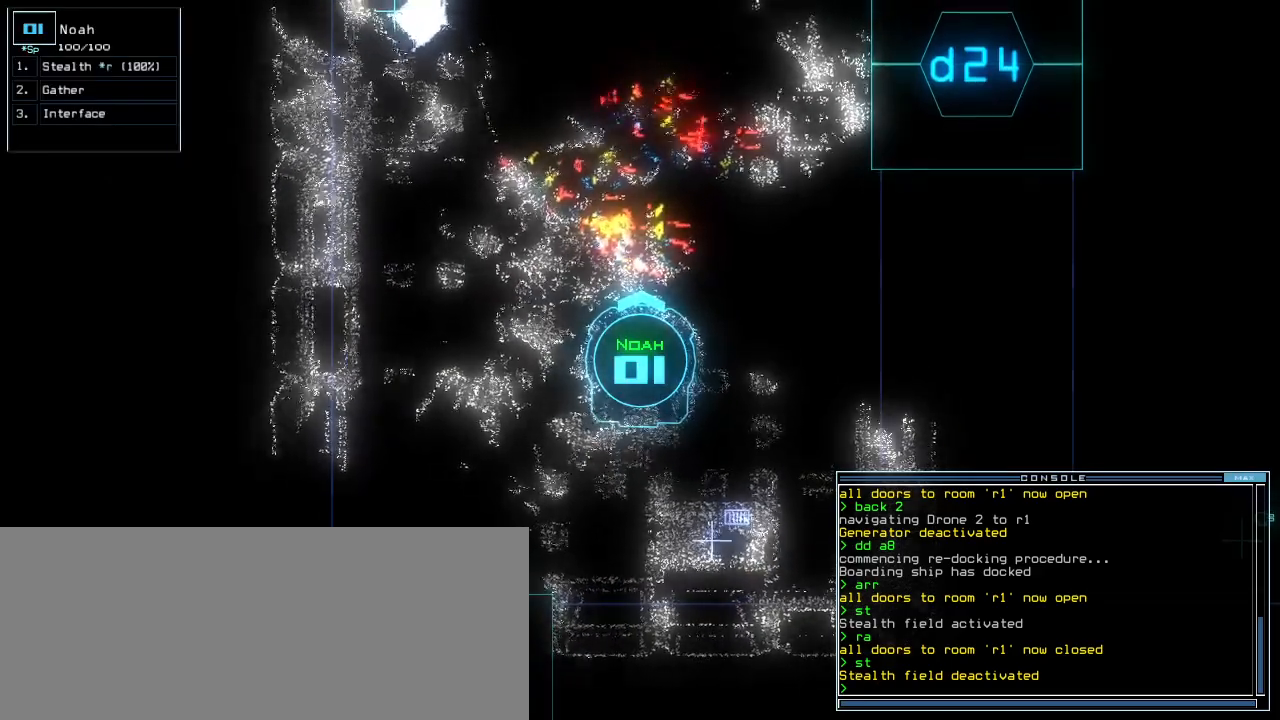
{"keys": [], "events": []}
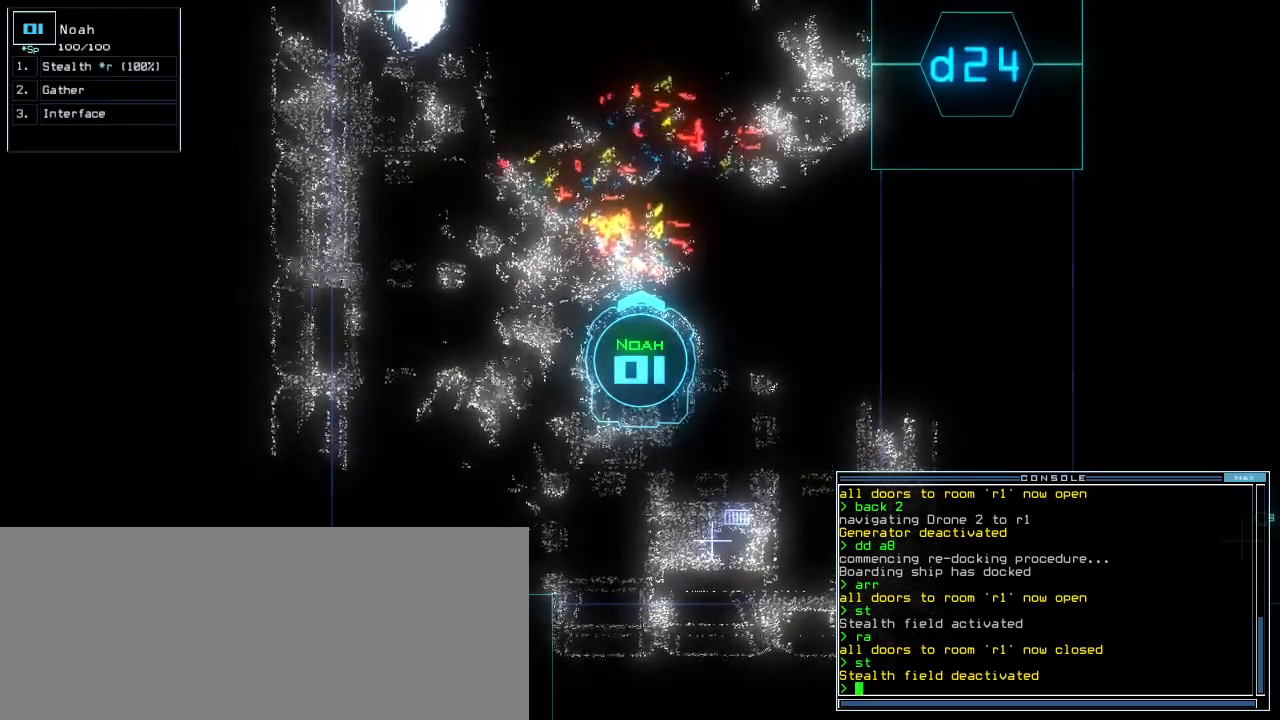
{"keys": [], "events": []}
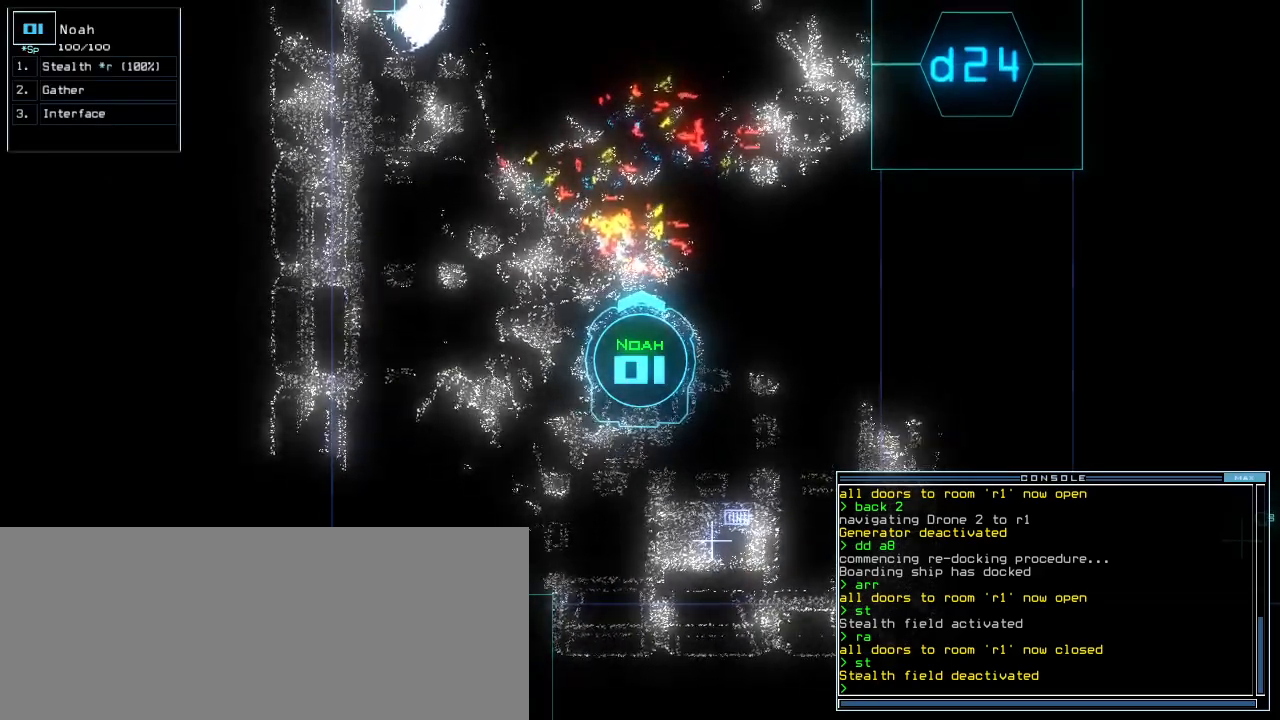
{"keys": [], "events": []}
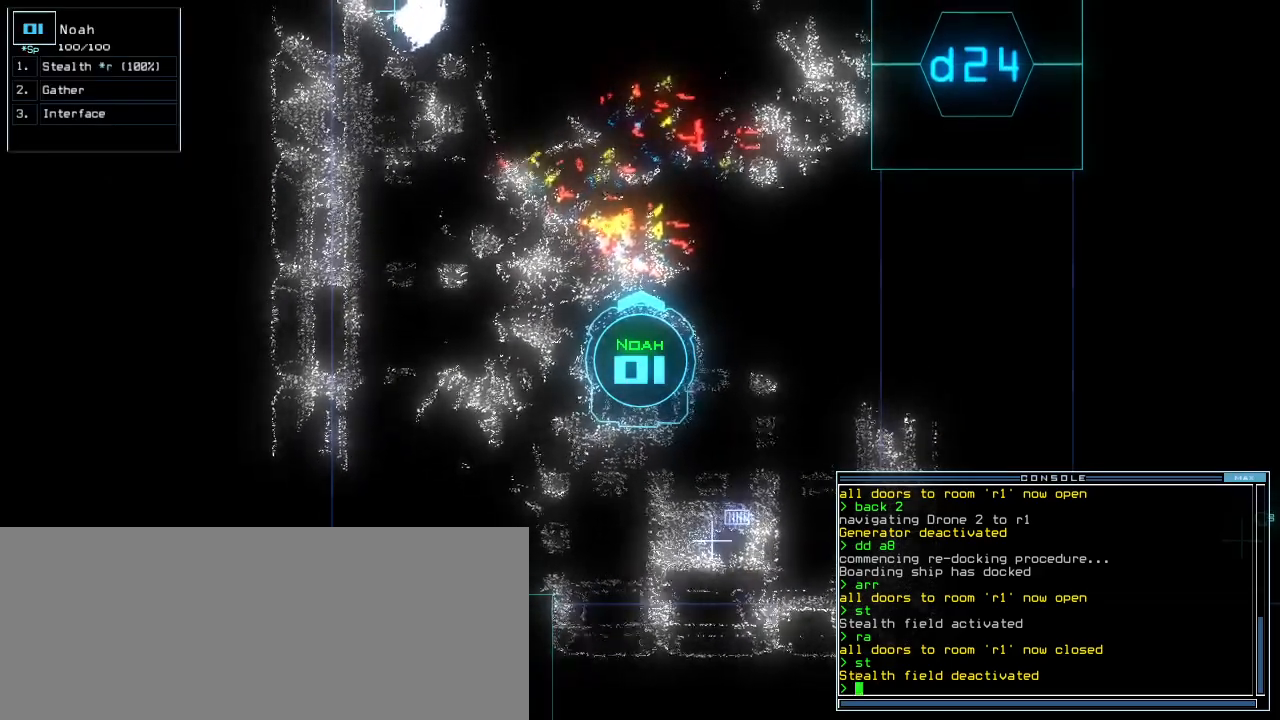
{"keys": [], "events": []}
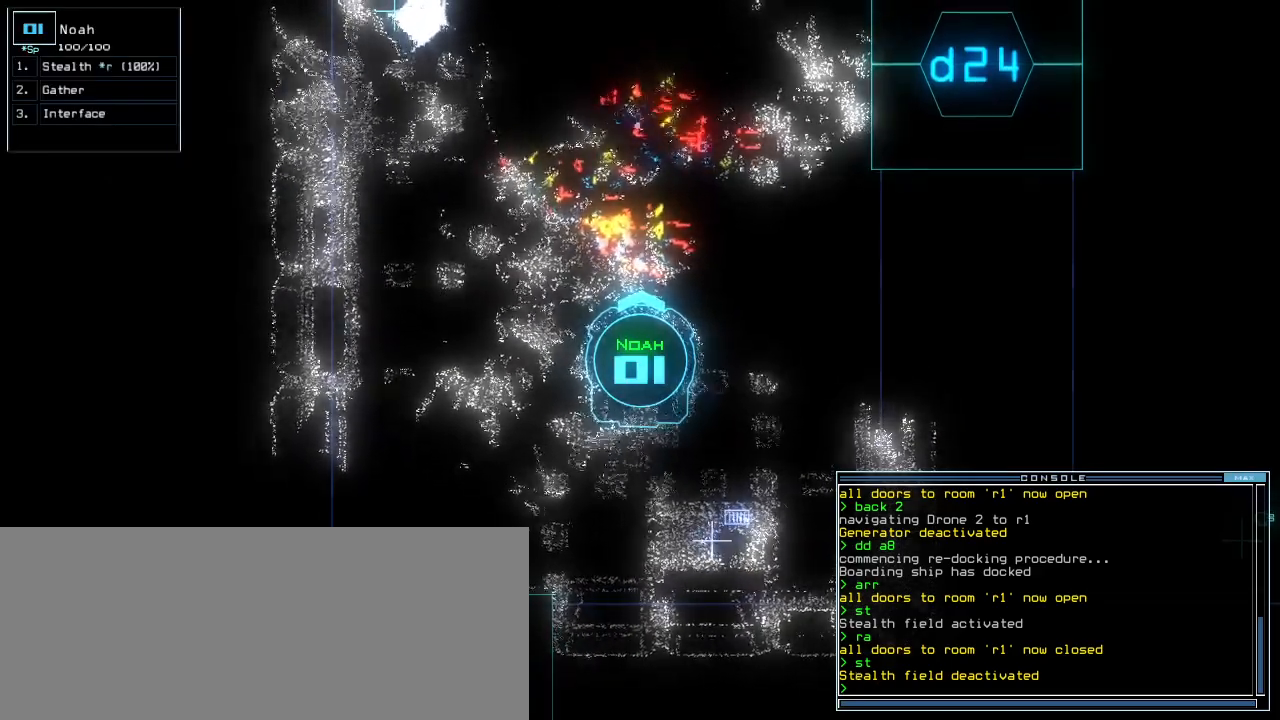
{"keys": [], "events": []}
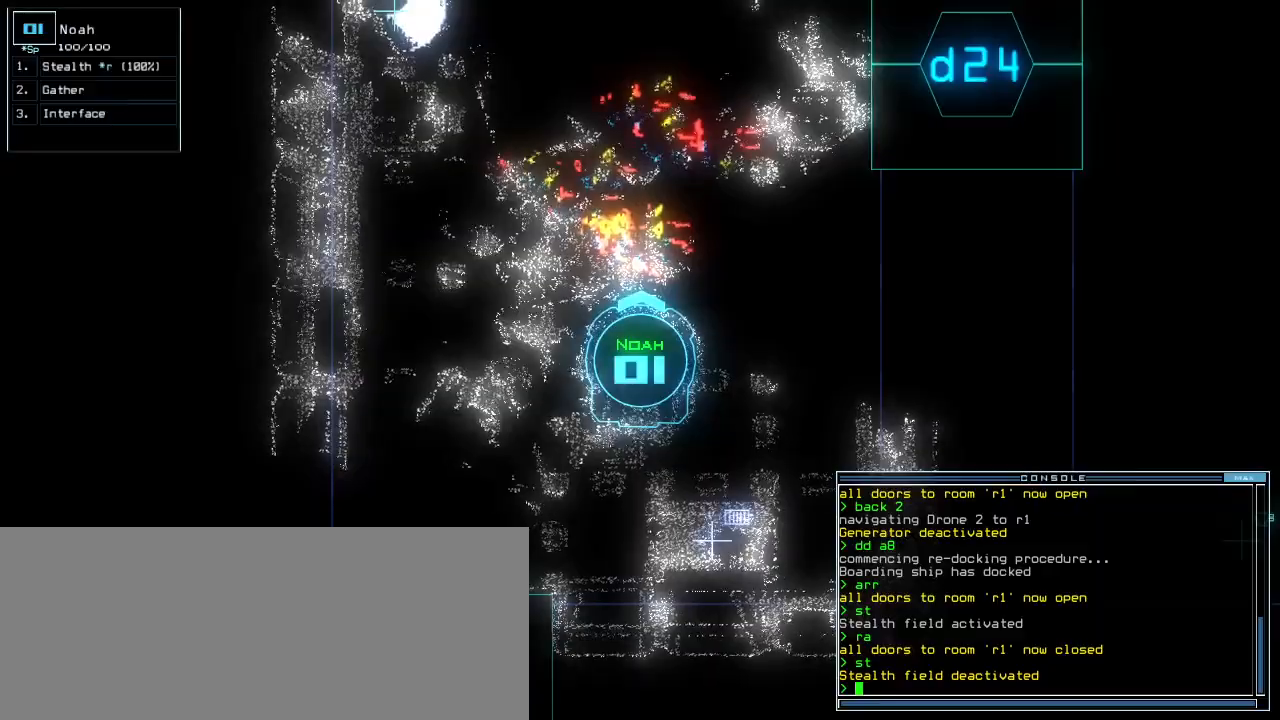
{"keys": ["left"], "events": [[500, "left", "down"]]}
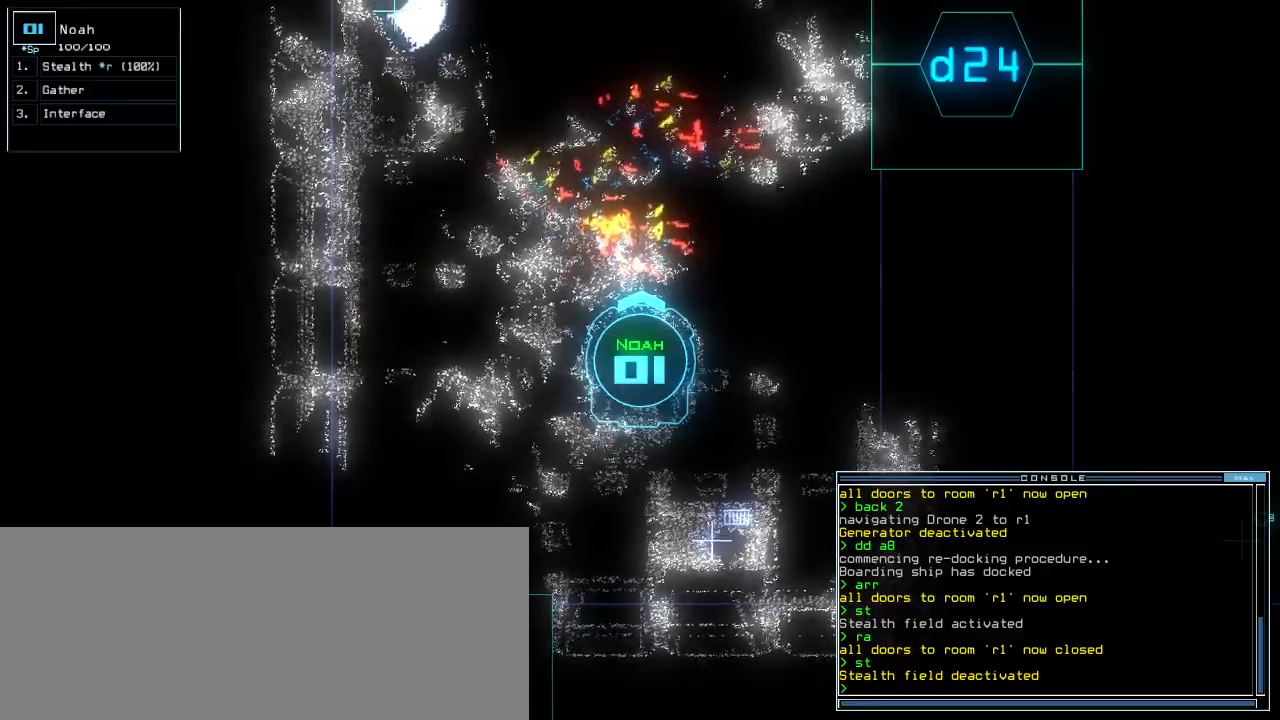
{"keys": ["right"], "events": [[340, "right", "down"], [340, "up", "down"], [380, "left", "up"], [460, "up", "up"]]}
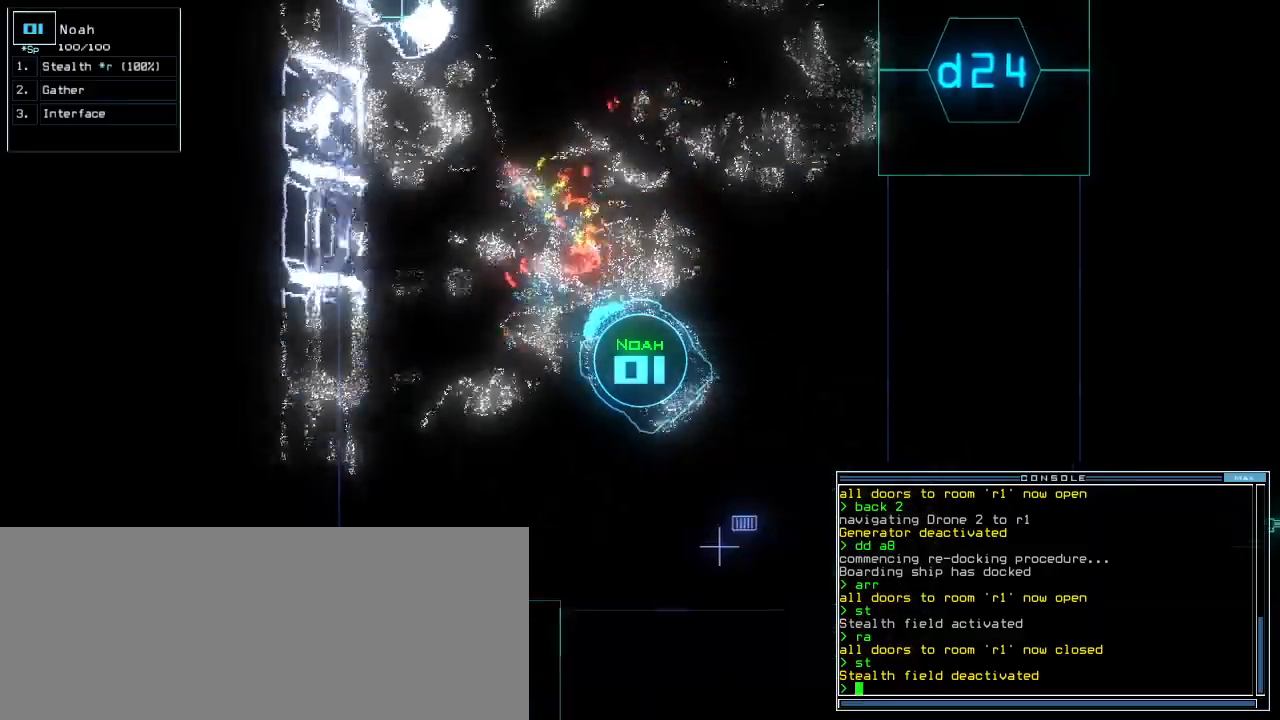
{"keys": ["up"], "events": [[100, "up", "down"], [360, "right", "up"]]}